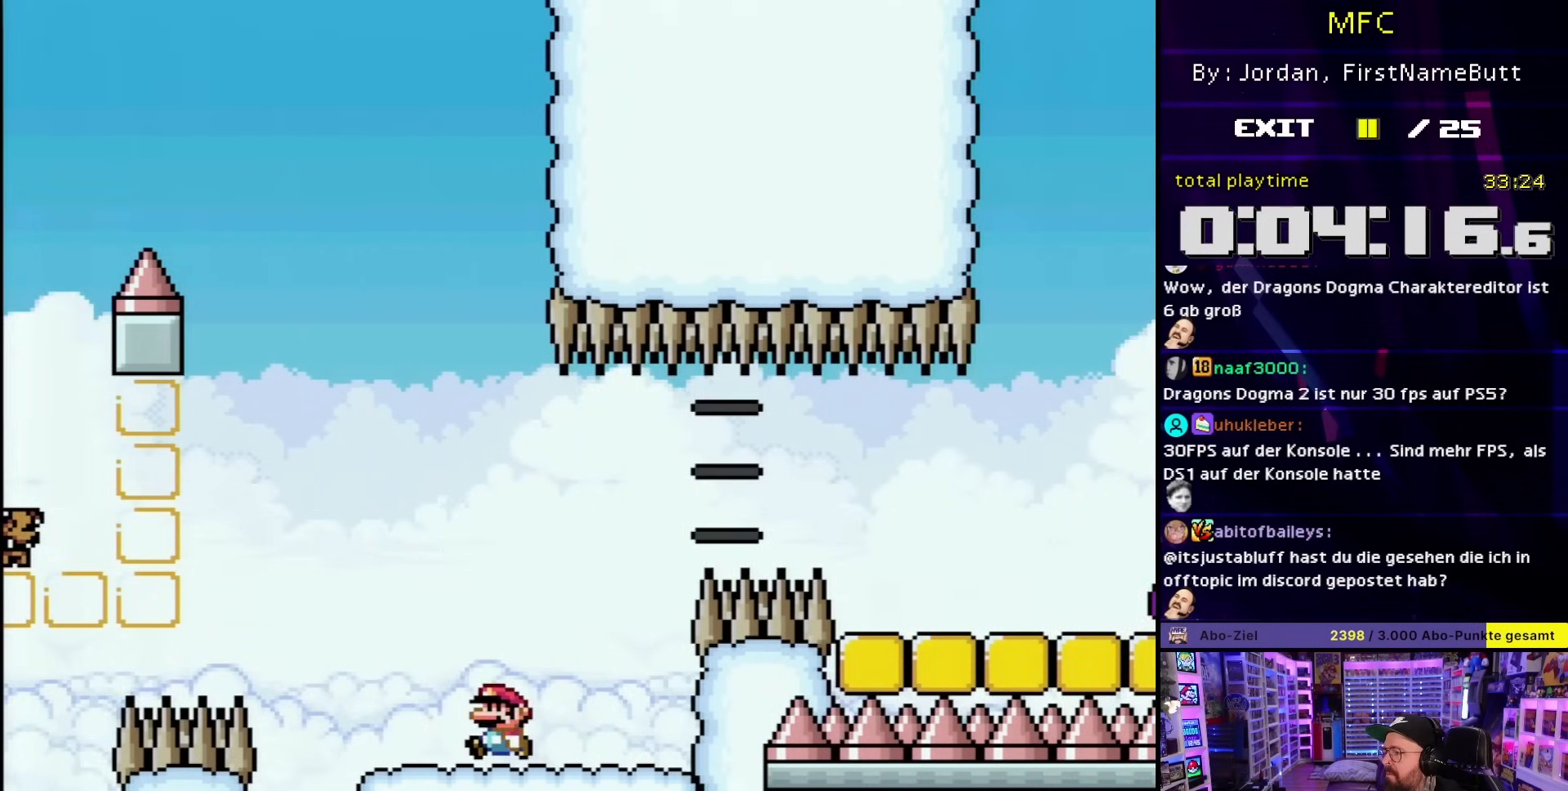
Gameplay with a controller (Nintendo layout); each line is a JSON object with the inputs held at the frame after it. "events" lists button and stick changes between this image and that frame as [ms after this image, input, new state], when the widget could be followed in between. Not read: L3 R3.
{"buttons": ["B", "Y", "DPAD_RIGHT"], "events": [[33, "DPAD_RIGHT", "down"], [217, "B", "down"]]}
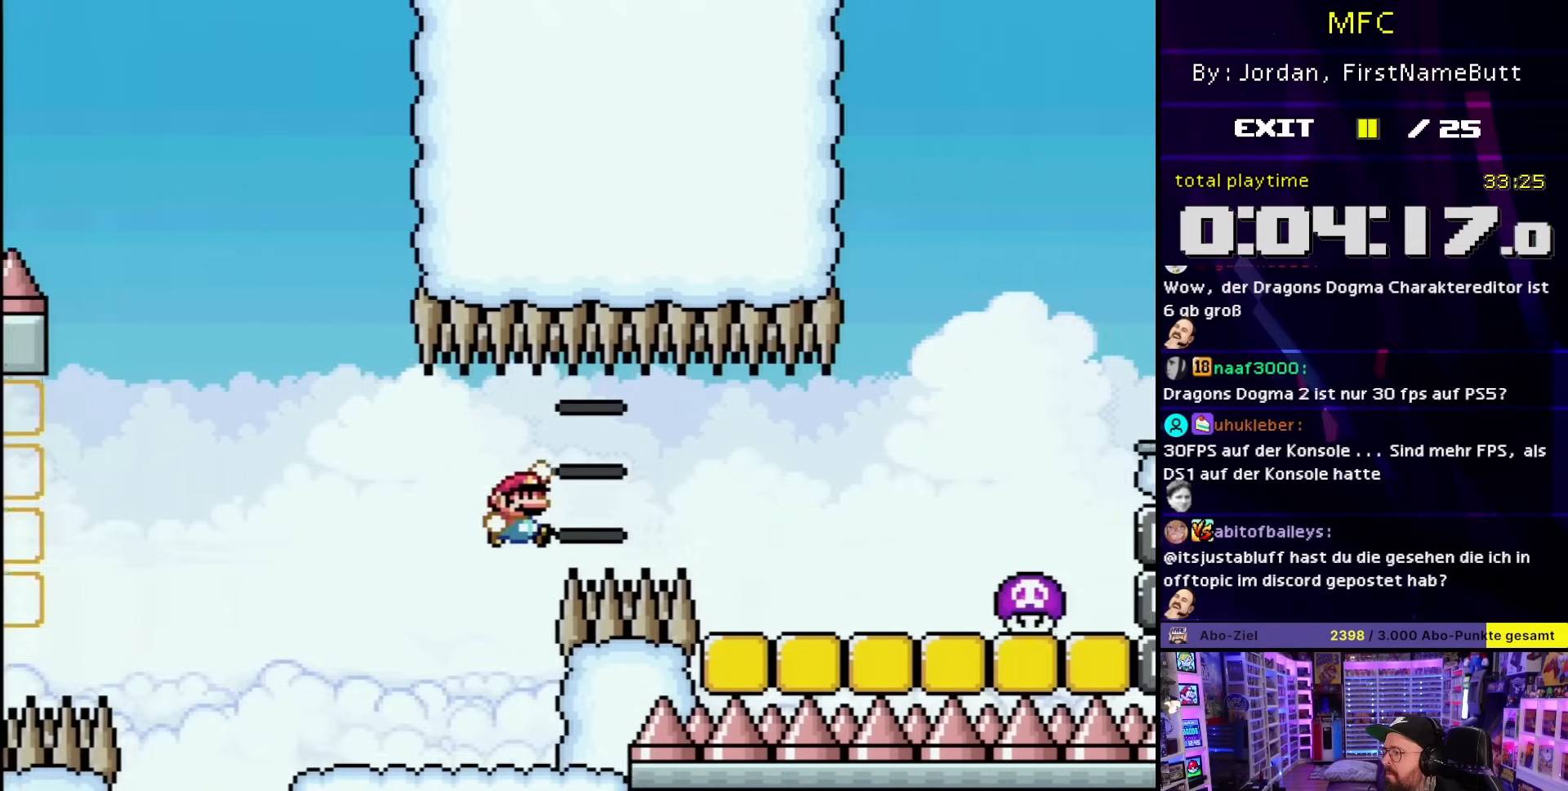
{"buttons": ["A", "X", "DPAD_RIGHT"], "events": [[283, "B", "up"], [300, "X", "down"], [300, "Y", "up"], [317, "DPAD_RIGHT", "up"], [333, "DPAD_LEFT", "down"], [450, "DPAD_UP", "down"], [467, "DPAD_LEFT", "up"], [467, "DPAD_RIGHT", "down"], [467, "DPAD_UP", "up"], [483, "A", "down"]]}
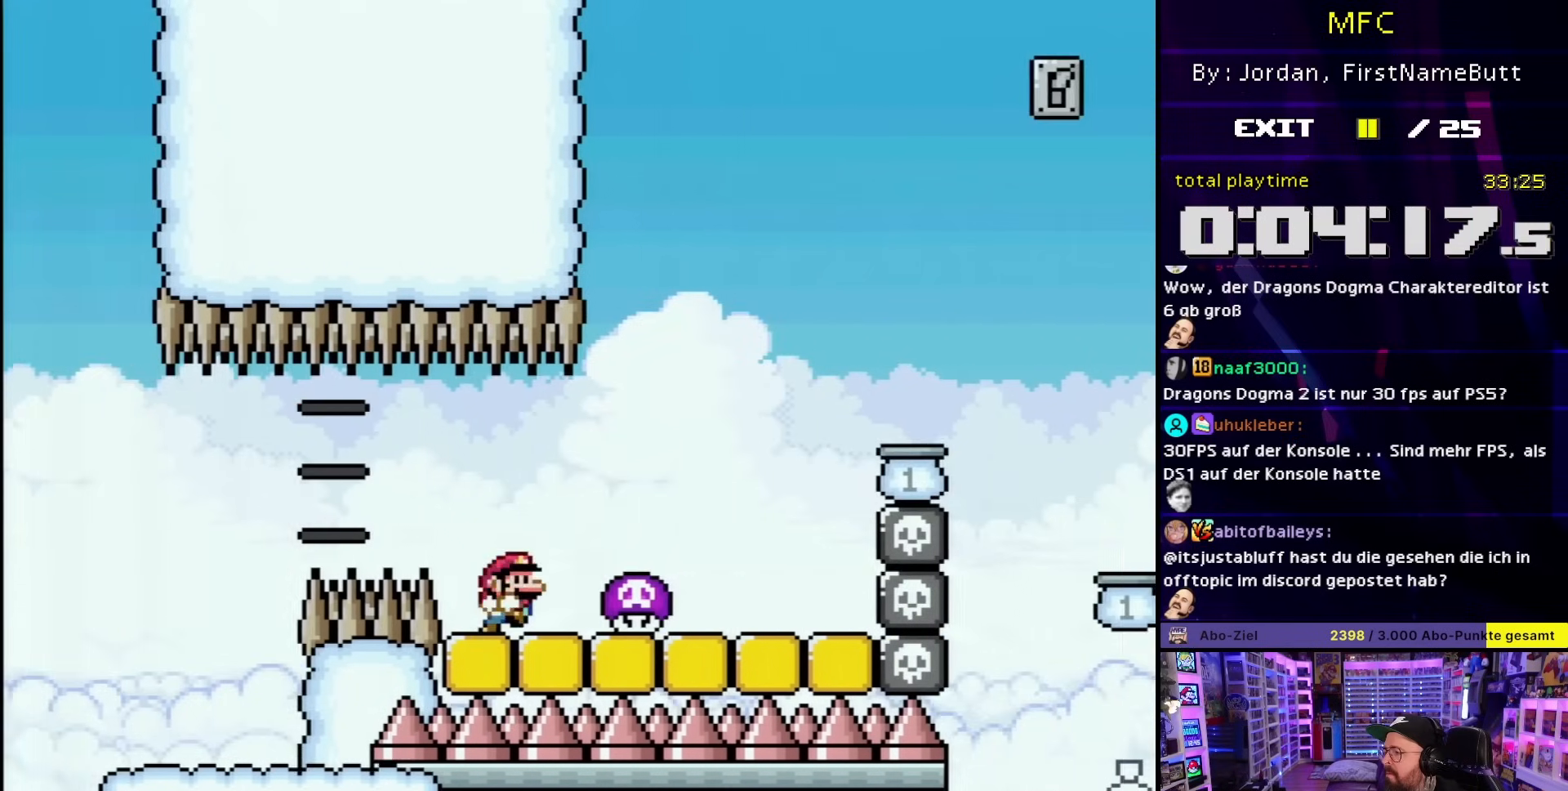
{"buttons": ["Y", "DPAD_RIGHT"], "events": [[50, "A", "up"], [183, "A", "down"], [217, "A", "up"], [350, "X", "up"], [350, "Y", "down"], [400, "DPAD_RIGHT", "up"], [417, "DPAD_LEFT", "down"], [500, "DPAD_LEFT", "up"], [500, "DPAD_RIGHT", "down"]]}
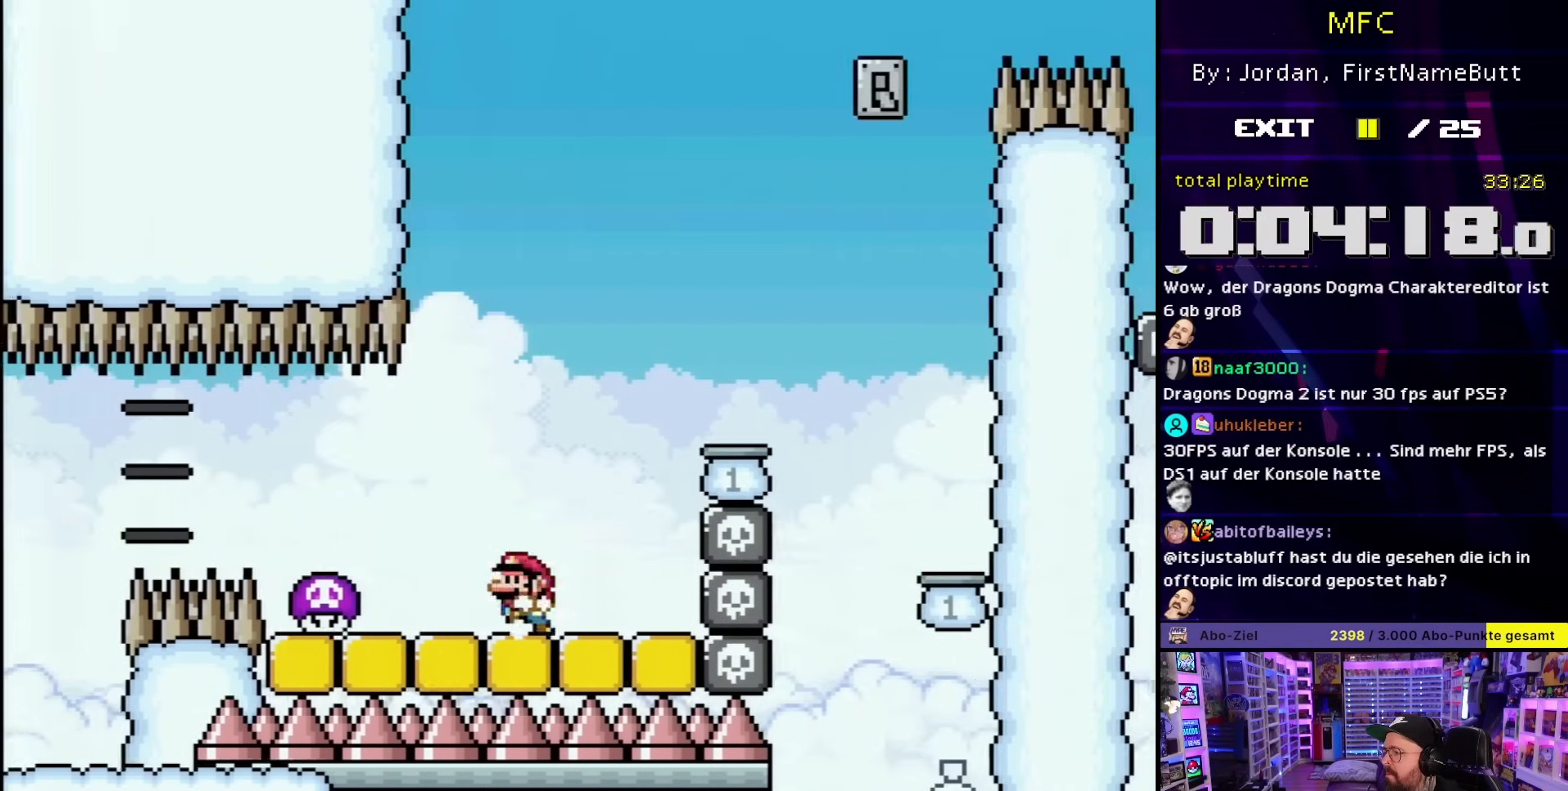
{"buttons": ["B", "Y", "DPAD_LEFT"], "events": [[17, "B", "down"], [167, "DPAD_RIGHT", "up"], [167, "DPAD_UP", "down"], [183, "DPAD_RIGHT", "down"], [183, "DPAD_UP", "up"], [367, "DPAD_LEFT", "down"], [367, "DPAD_RIGHT", "up"]]}
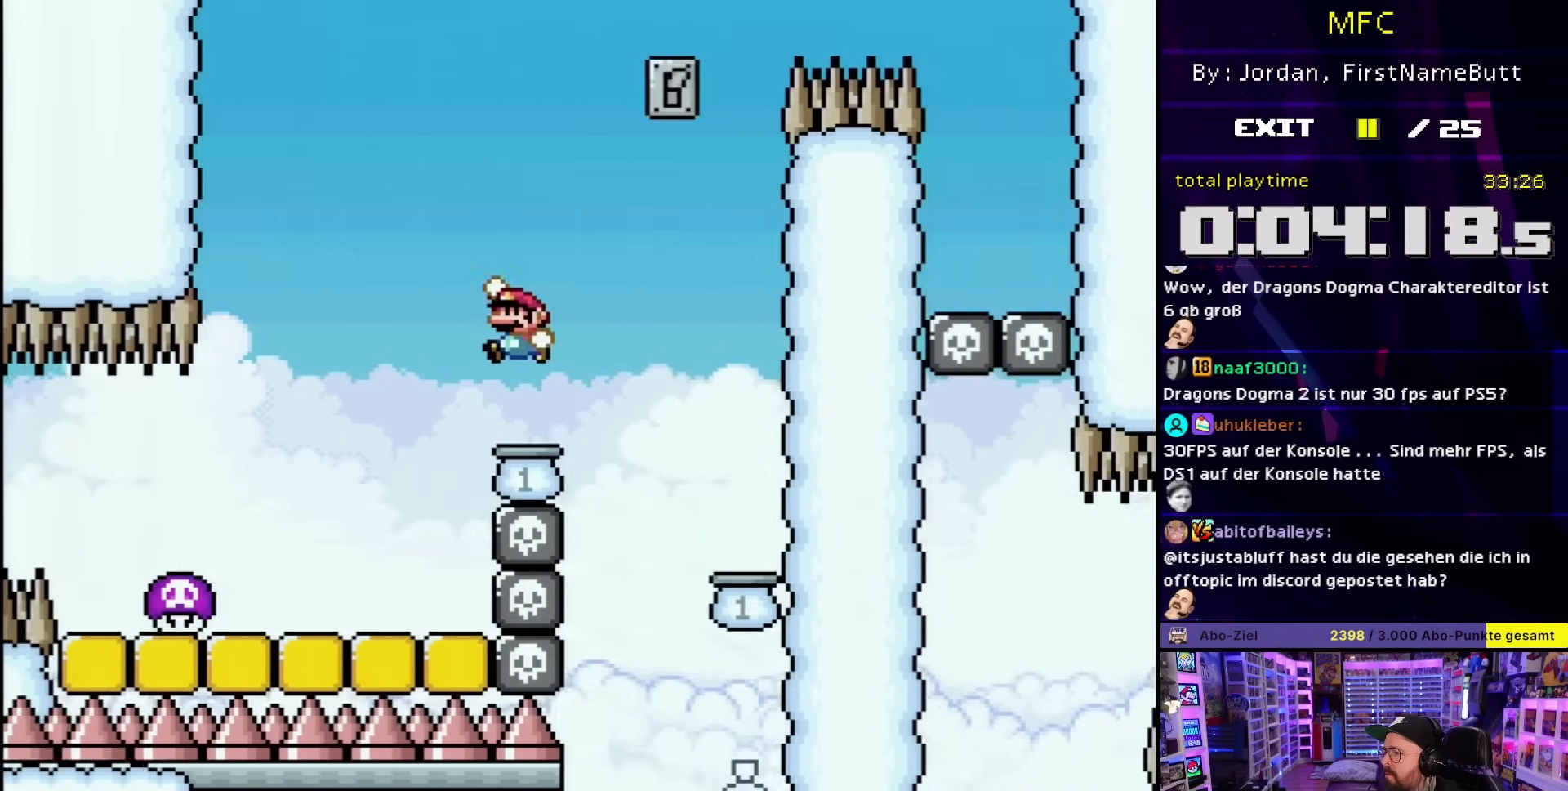
{"buttons": ["B", "Y", "DPAD_RIGHT"], "events": [[17, "DPAD_LEFT", "up"], [167, "DPAD_RIGHT", "down"], [200, "B", "up"], [417, "B", "down"]]}
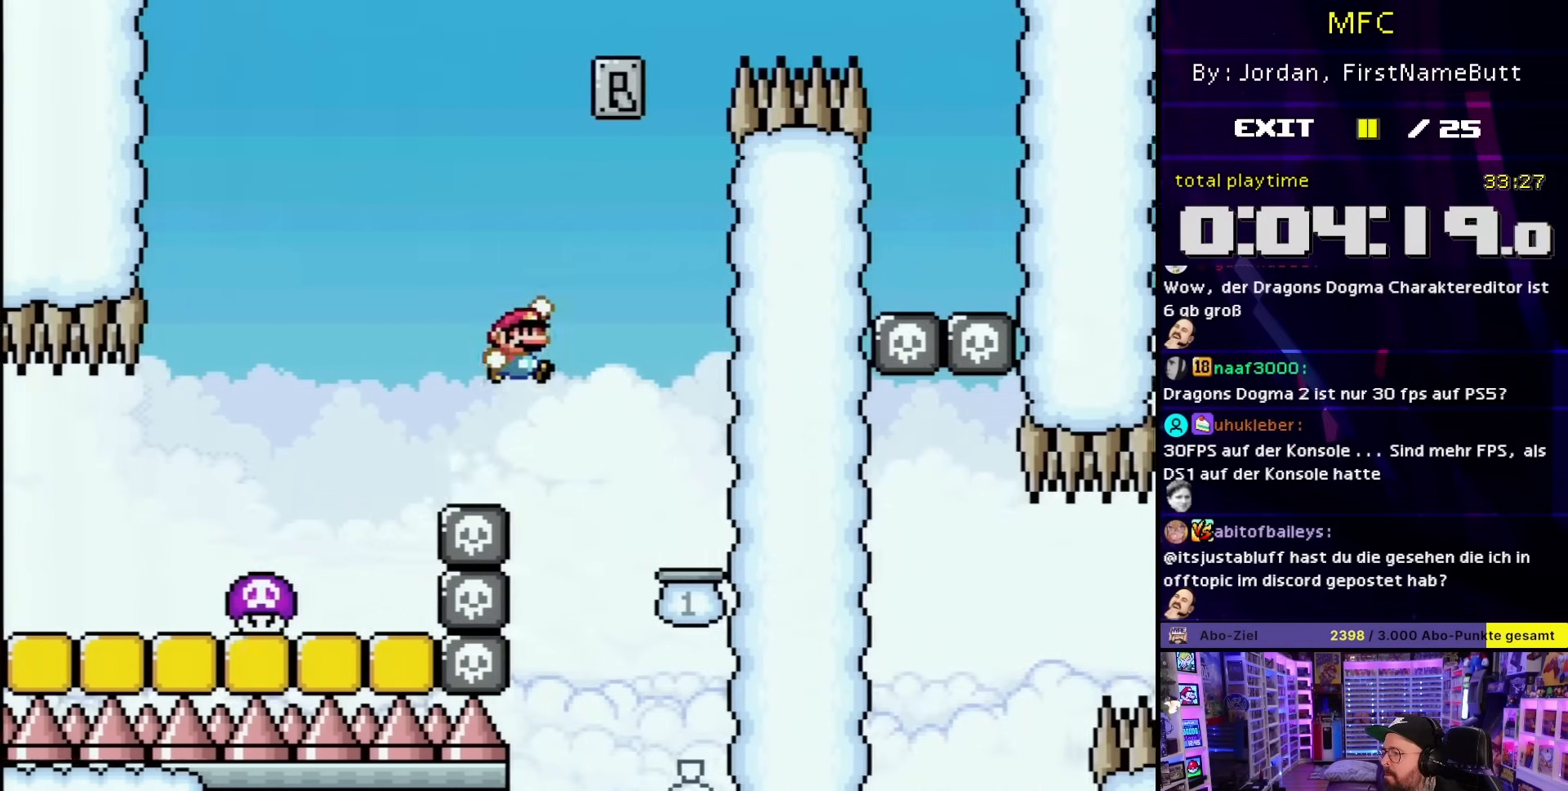
{"buttons": ["B", "Y", "DPAD_LEFT"], "events": [[50, "DPAD_RIGHT", "up"], [67, "DPAD_LEFT", "down"], [217, "DPAD_LEFT", "up"], [233, "DPAD_RIGHT", "down"], [450, "DPAD_RIGHT", "up"], [500, "DPAD_LEFT", "down"]]}
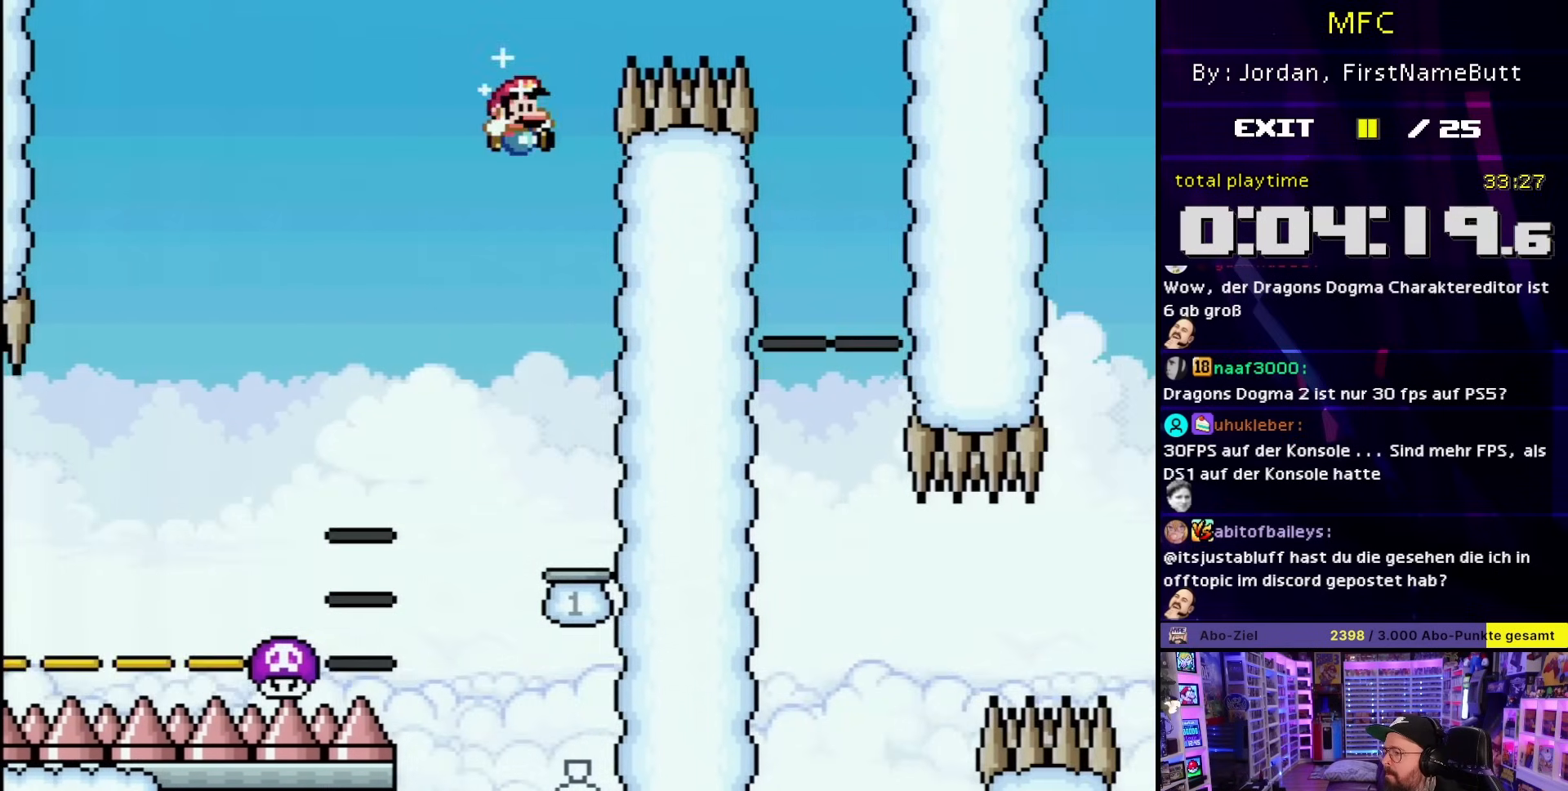
{"buttons": ["B", "Y"], "events": [[83, "DPAD_LEFT", "up"], [83, "DPAD_UP", "down"], [117, "DPAD_RIGHT", "down"], [117, "DPAD_UP", "up"], [233, "DPAD_RIGHT", "up"]]}
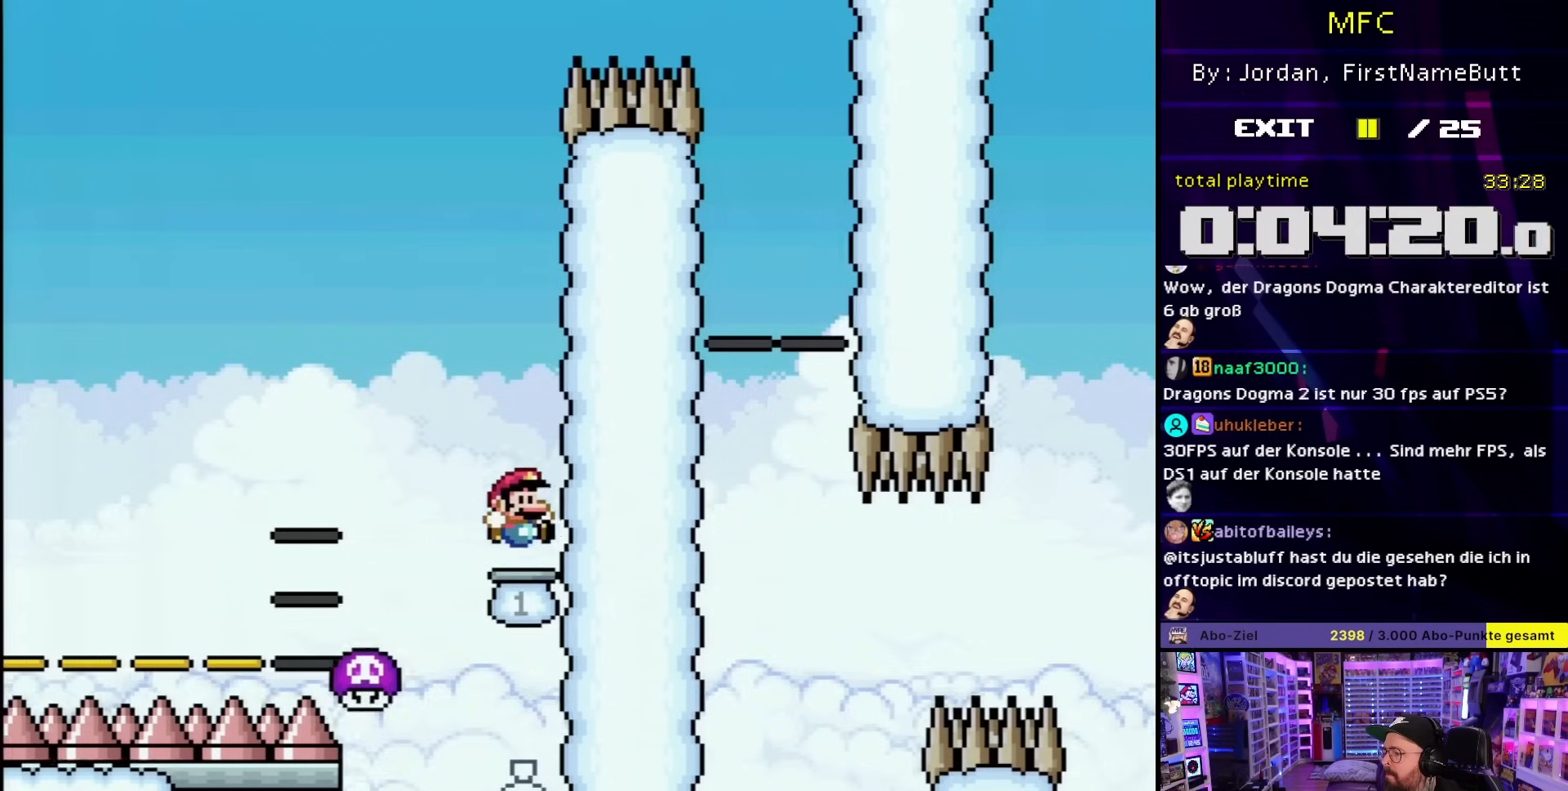
{"buttons": ["Y"], "events": [[233, "B", "up"]]}
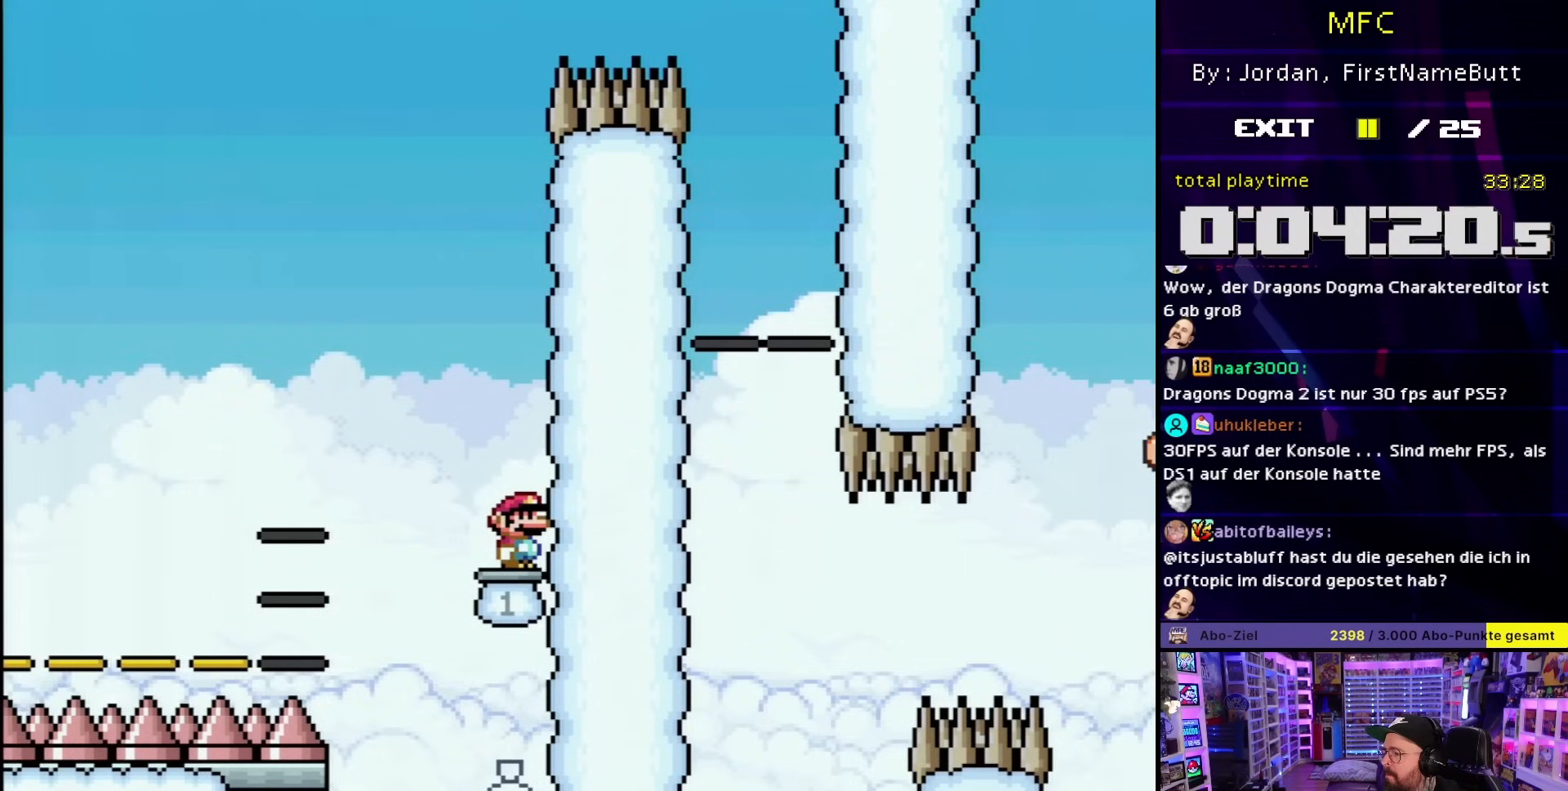
{"buttons": ["Y"], "events": []}
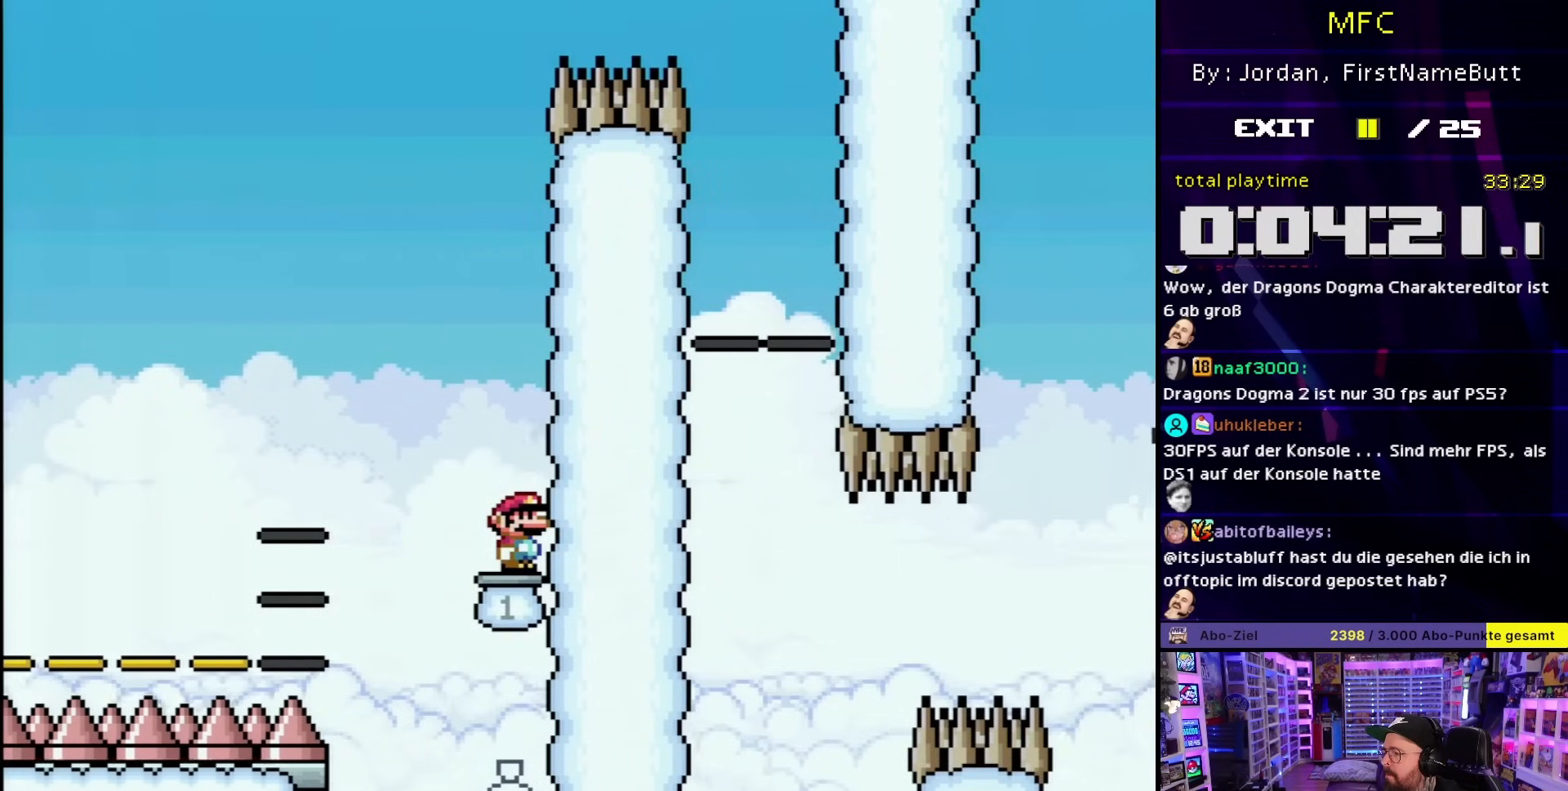
{"buttons": ["Y"], "events": []}
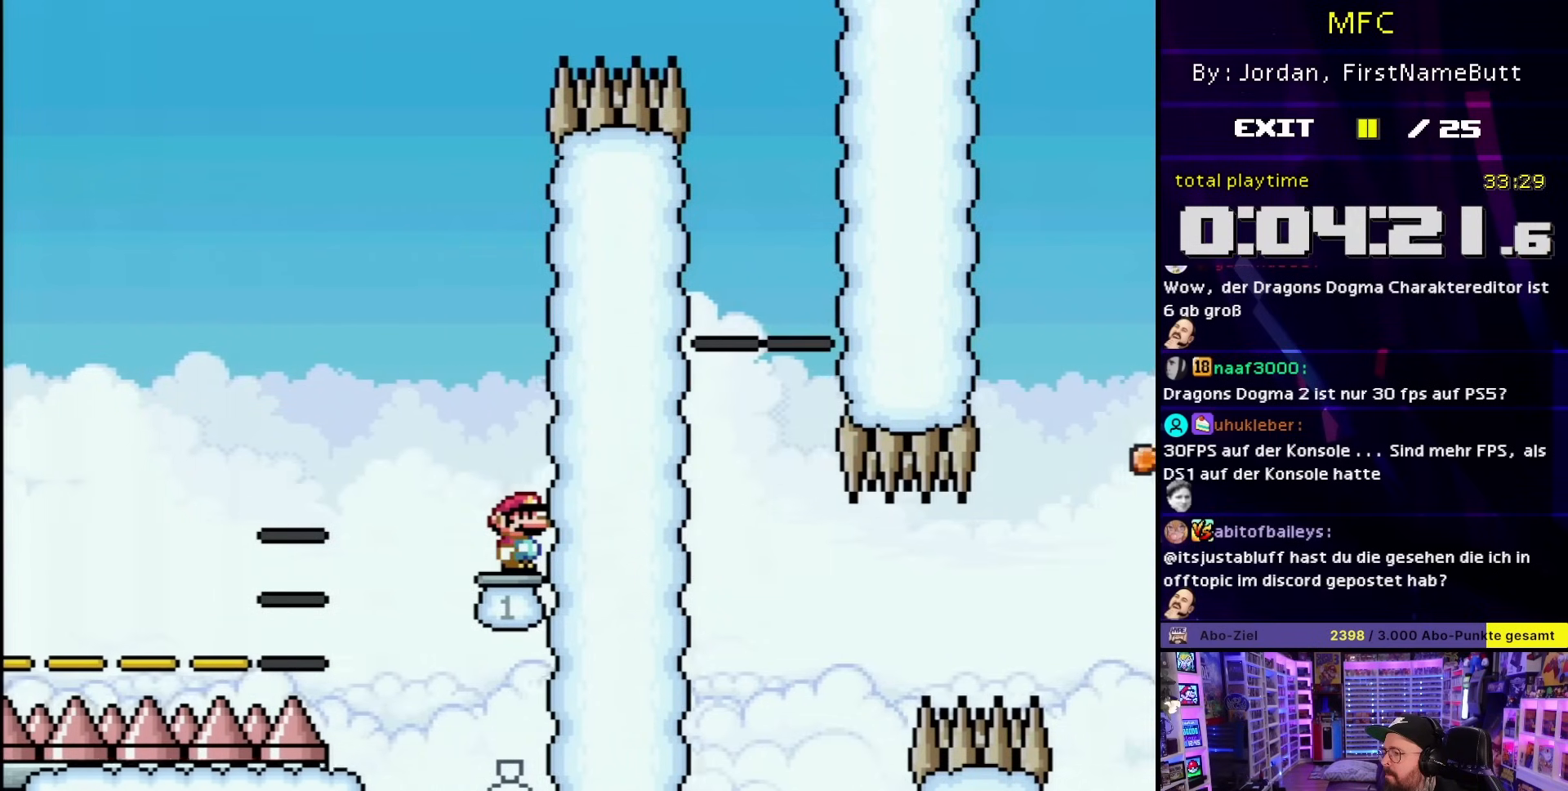
{"buttons": ["Y", "DPAD_LEFT"], "events": [[233, "DPAD_LEFT", "down"]]}
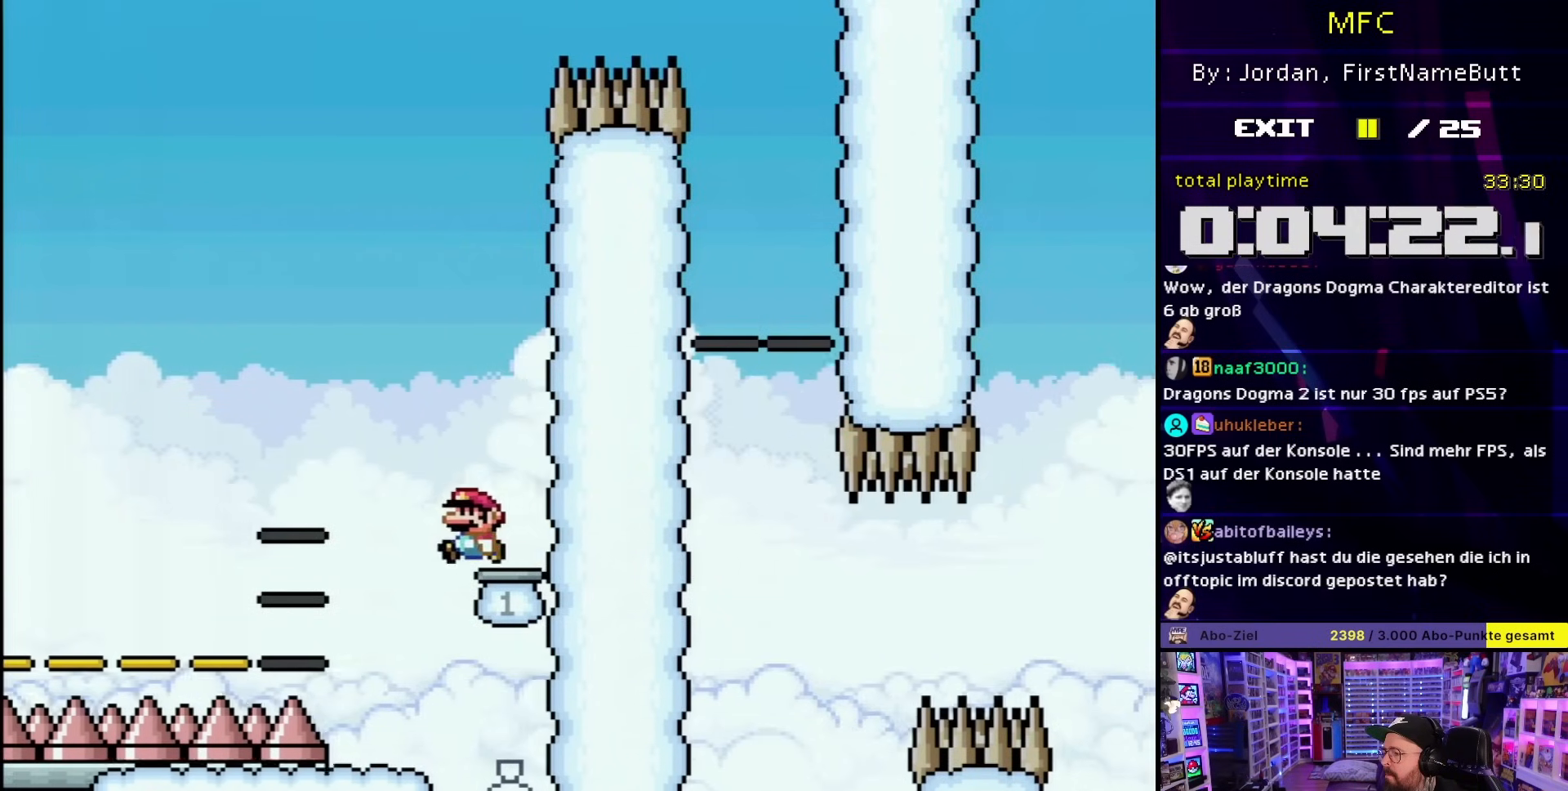
{"buttons": ["Y"], "events": [[17, "DPAD_LEFT", "up"], [33, "DPAD_RIGHT", "down"], [433, "DPAD_RIGHT", "up"]]}
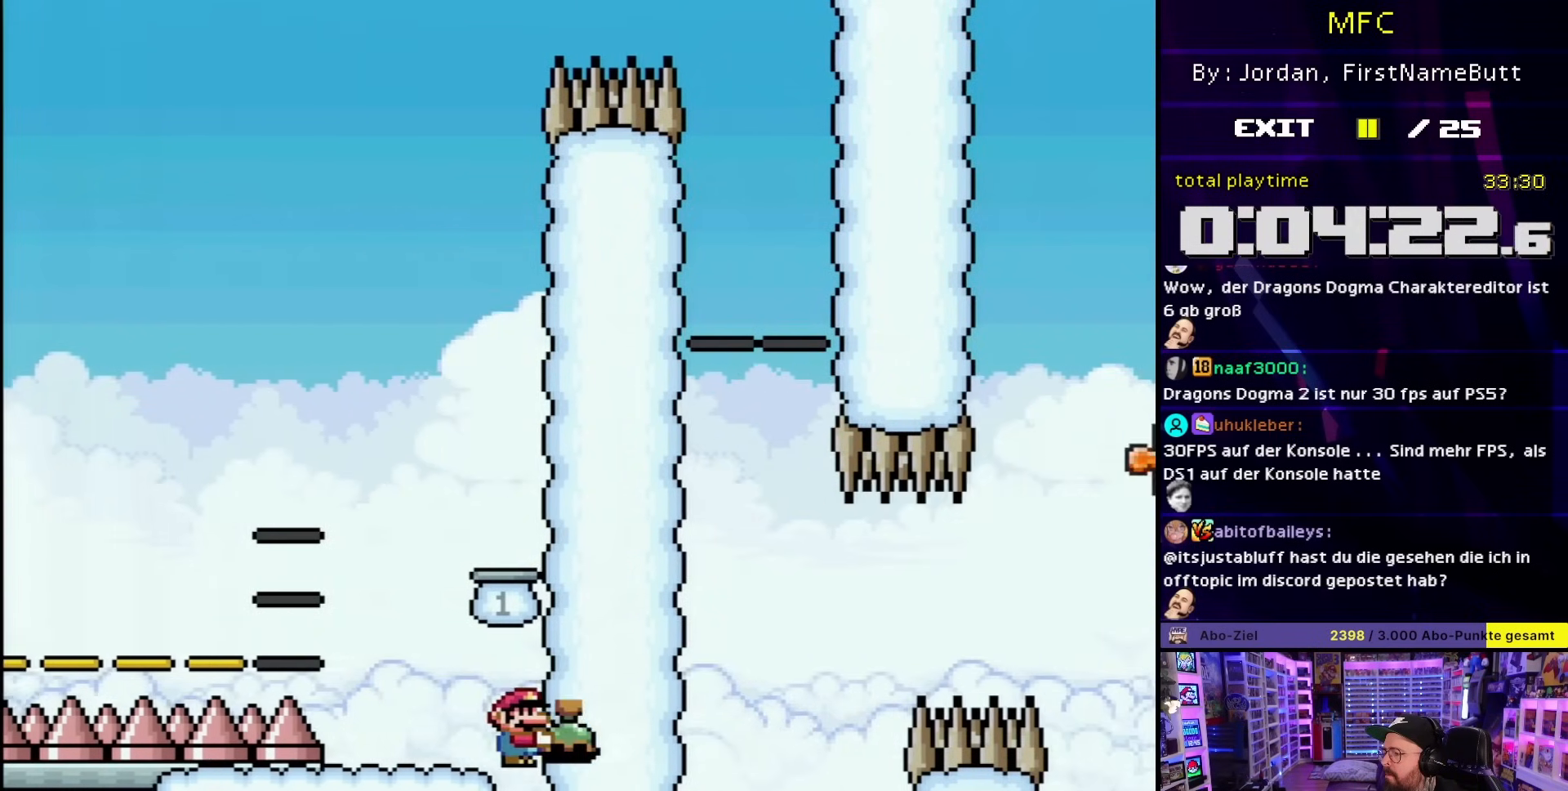
{"buttons": ["B", "Y", "DPAD_RIGHT"], "events": [[267, "DPAD_LEFT", "down"], [367, "B", "down"], [433, "DPAD_LEFT", "up"], [483, "DPAD_RIGHT", "down"]]}
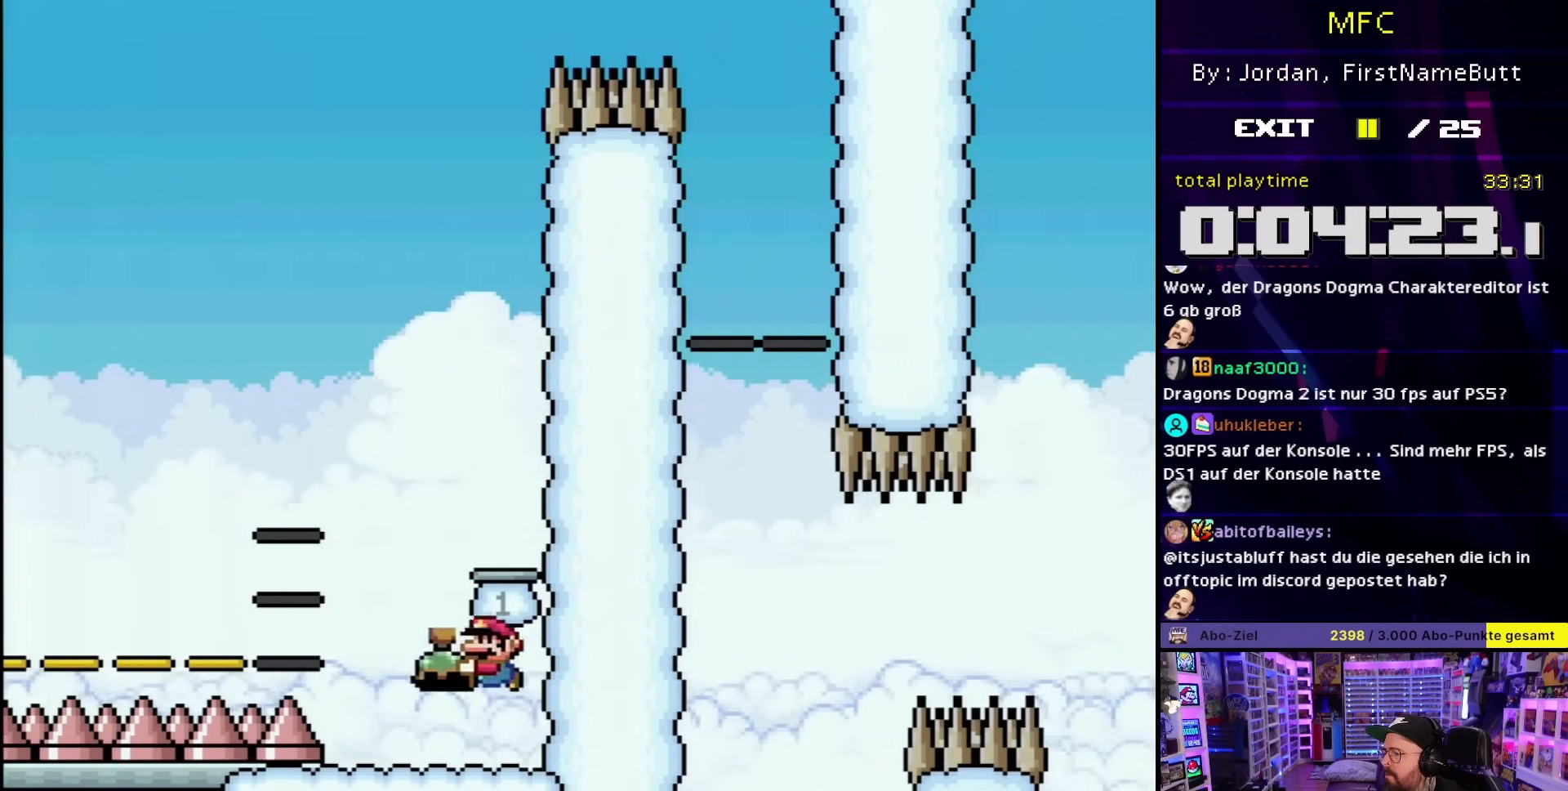
{"buttons": ["Y", "DPAD_LEFT"], "events": [[133, "DPAD_RIGHT", "up"], [167, "Y", "up"], [183, "Y", "down"], [217, "B", "up"], [217, "DPAD_LEFT", "down"]]}
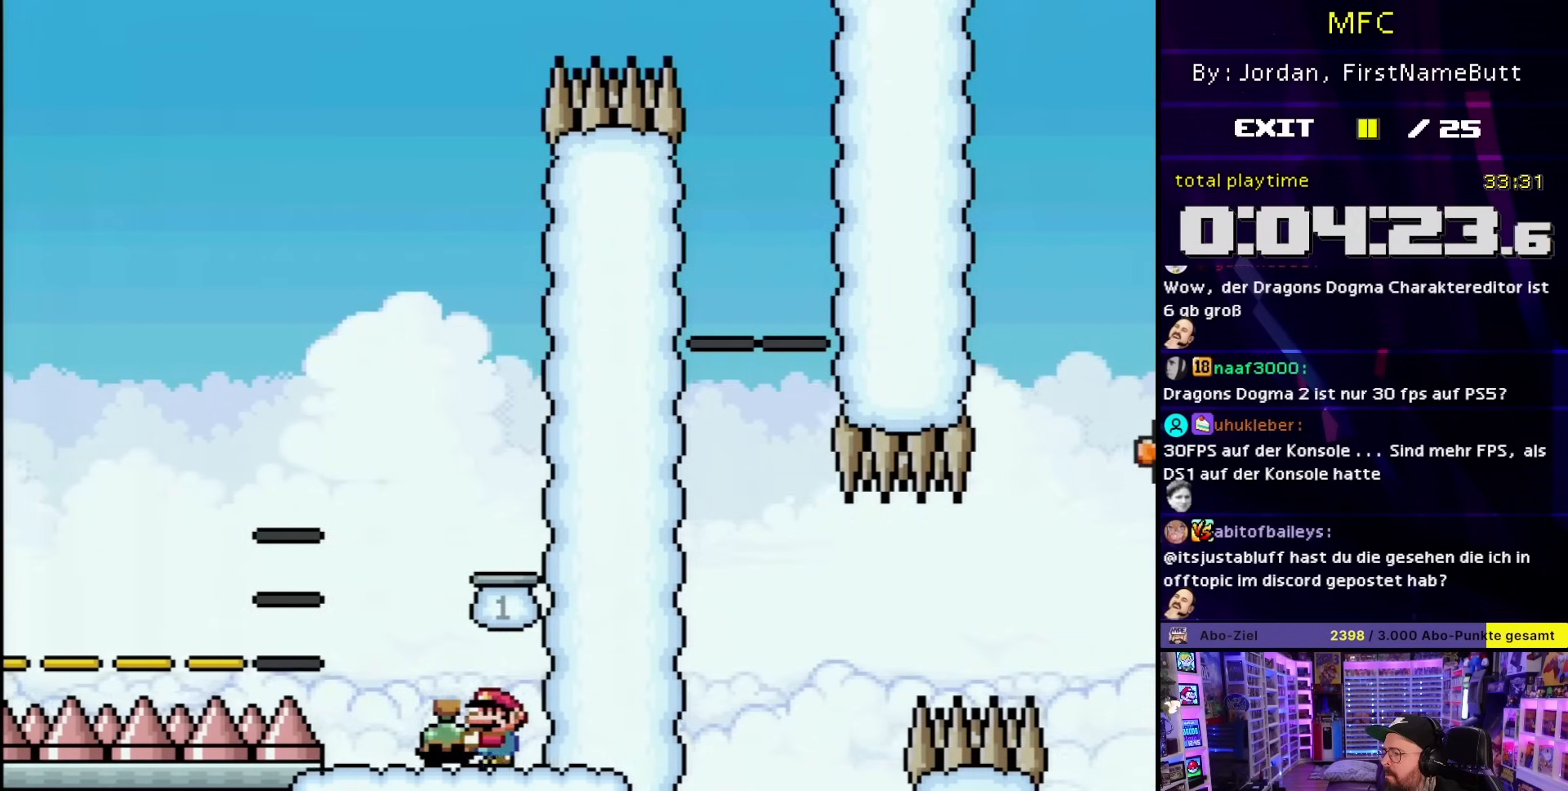
{"buttons": ["B", "Y", "DPAD_RIGHT"], "events": [[83, "DPAD_LEFT", "up"], [100, "B", "down"], [100, "DPAD_LEFT", "down"], [133, "DPAD_LEFT", "up"], [150, "DPAD_RIGHT", "down"]]}
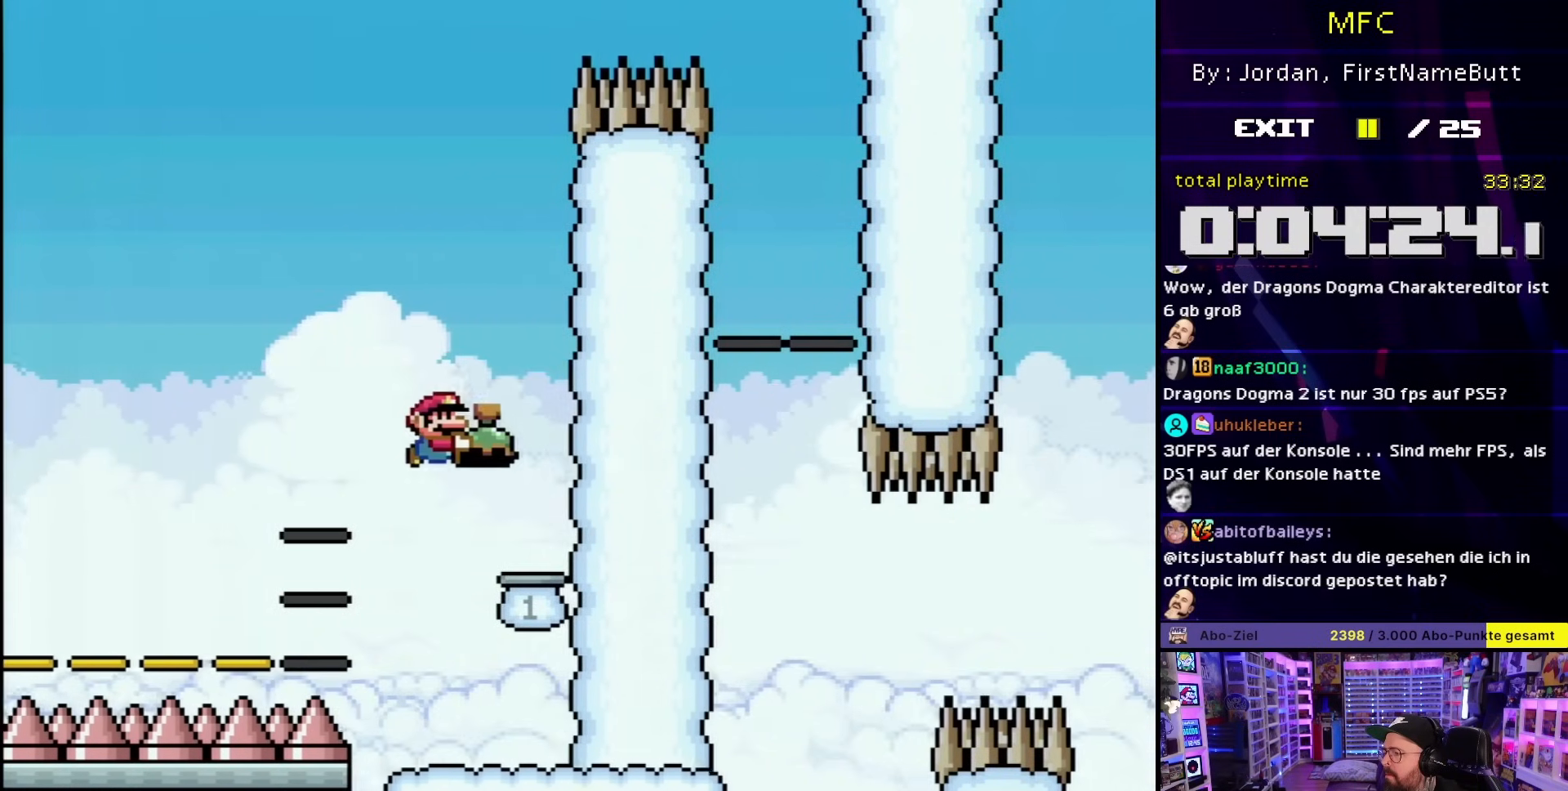
{"buttons": ["B", "Y", "DPAD_LEFT"], "events": [[133, "DPAD_RIGHT", "up"], [167, "B", "up"], [233, "DPAD_LEFT", "down"], [450, "B", "down"]]}
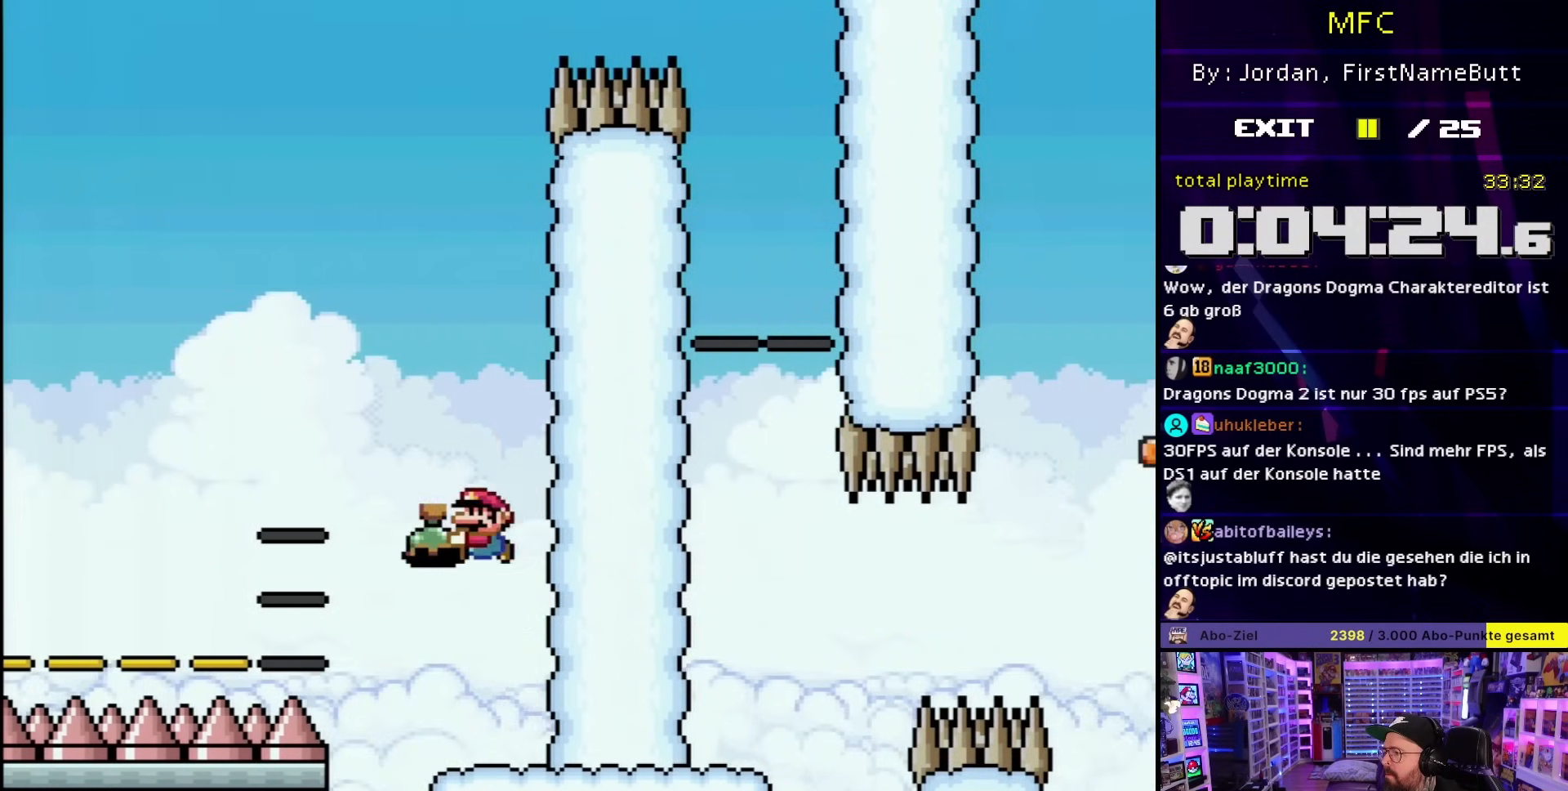
{"buttons": ["B", "Y", "DPAD_RIGHT"], "events": [[50, "DPAD_LEFT", "up"], [217, "DPAD_RIGHT", "down"], [333, "DPAD_RIGHT", "up"], [367, "Y", "up"], [450, "Y", "down"], [500, "DPAD_RIGHT", "down"]]}
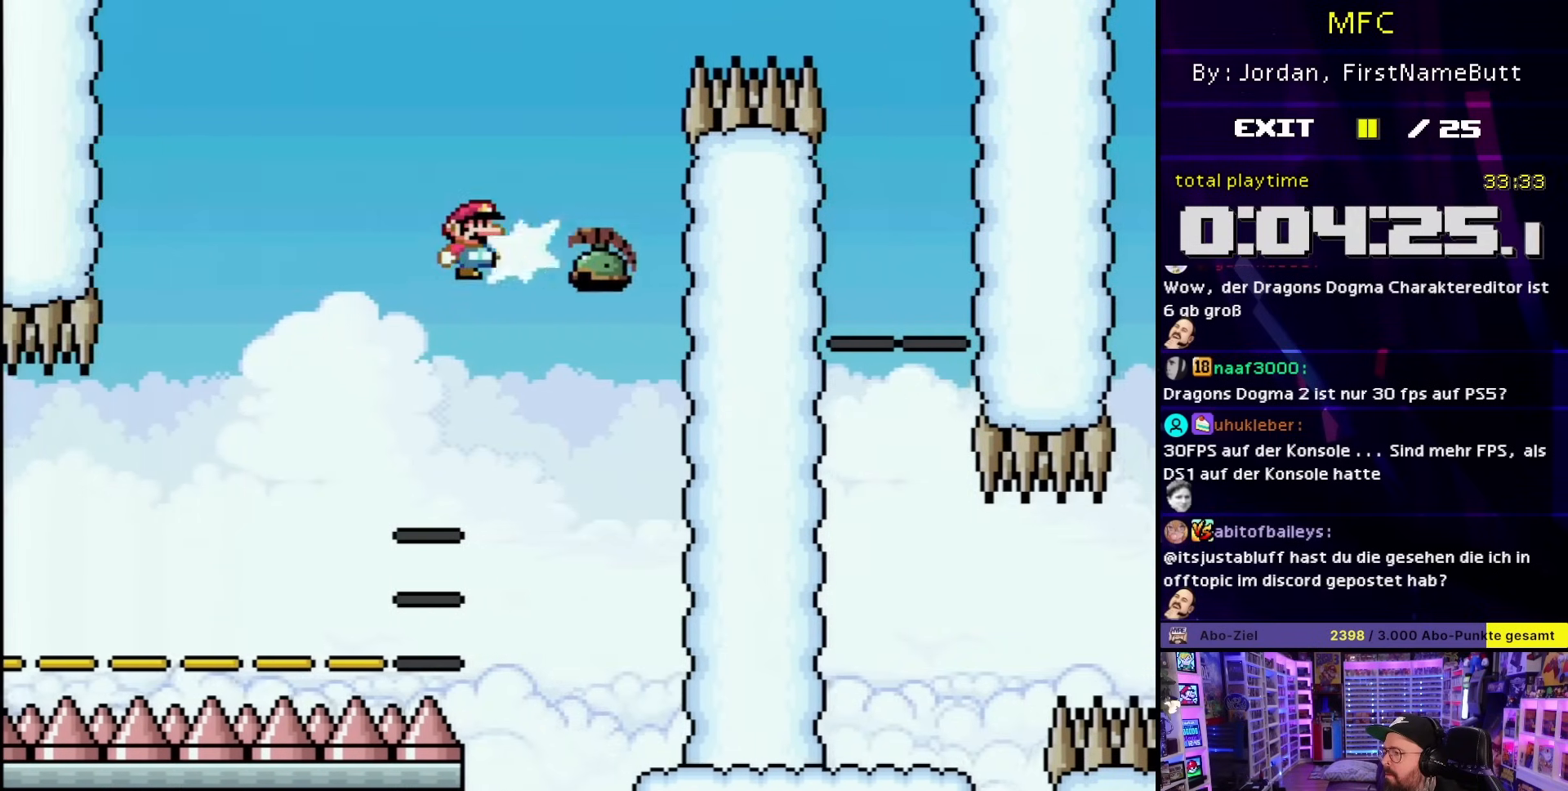
{"buttons": ["B", "Y", "DPAD_RIGHT"], "events": [[133, "DPAD_RIGHT", "up"], [200, "DPAD_RIGHT", "down"]]}
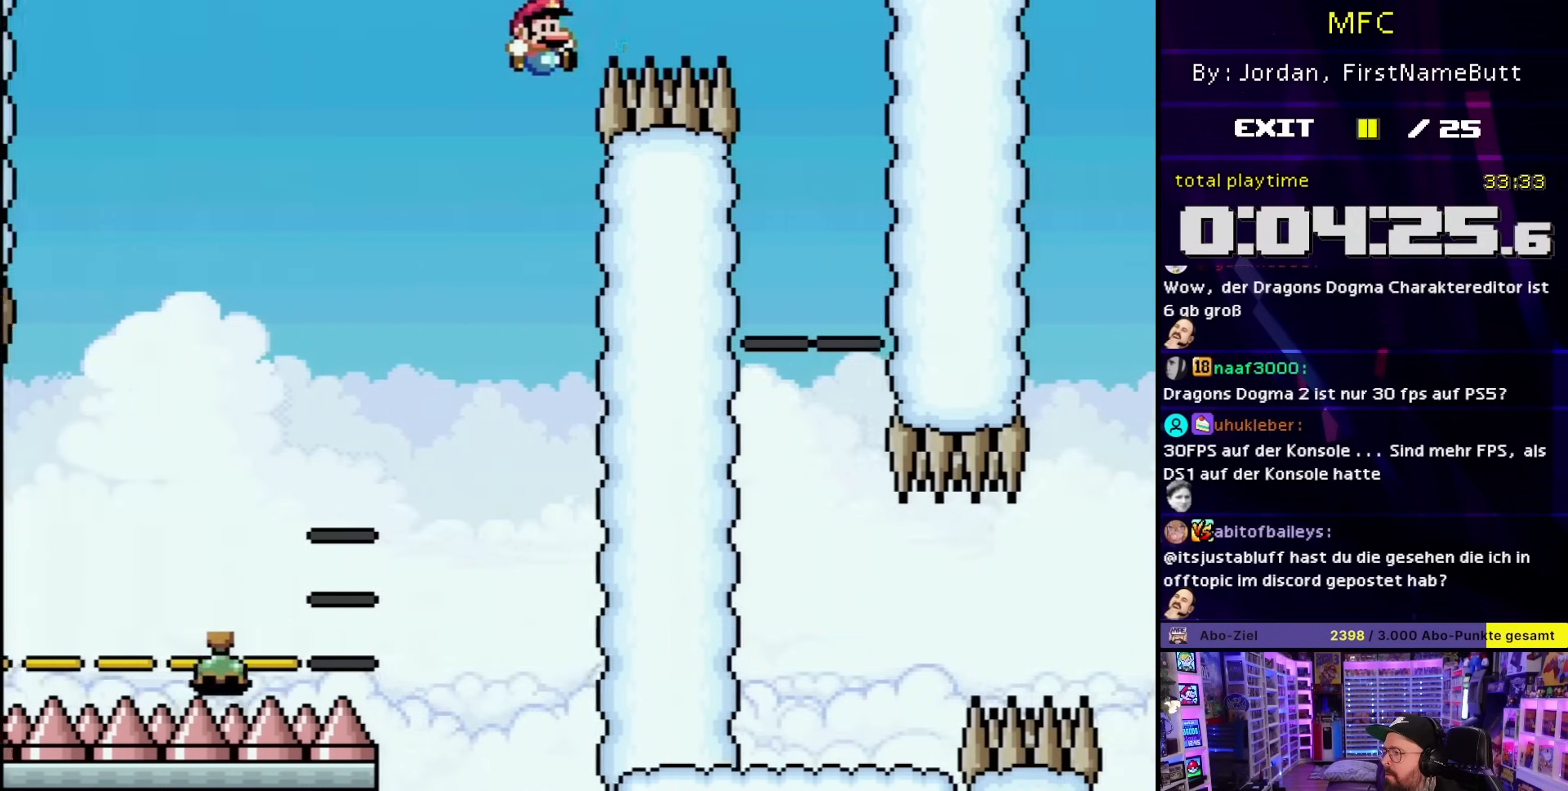
{"buttons": ["B", "Y", "DPAD_LEFT"], "events": [[350, "DPAD_UP", "down"], [383, "DPAD_RIGHT", "up"], [383, "DPAD_UP", "up"], [383, "START", "down"], [400, "DPAD_LEFT", "down"], [400, "START", "up"]]}
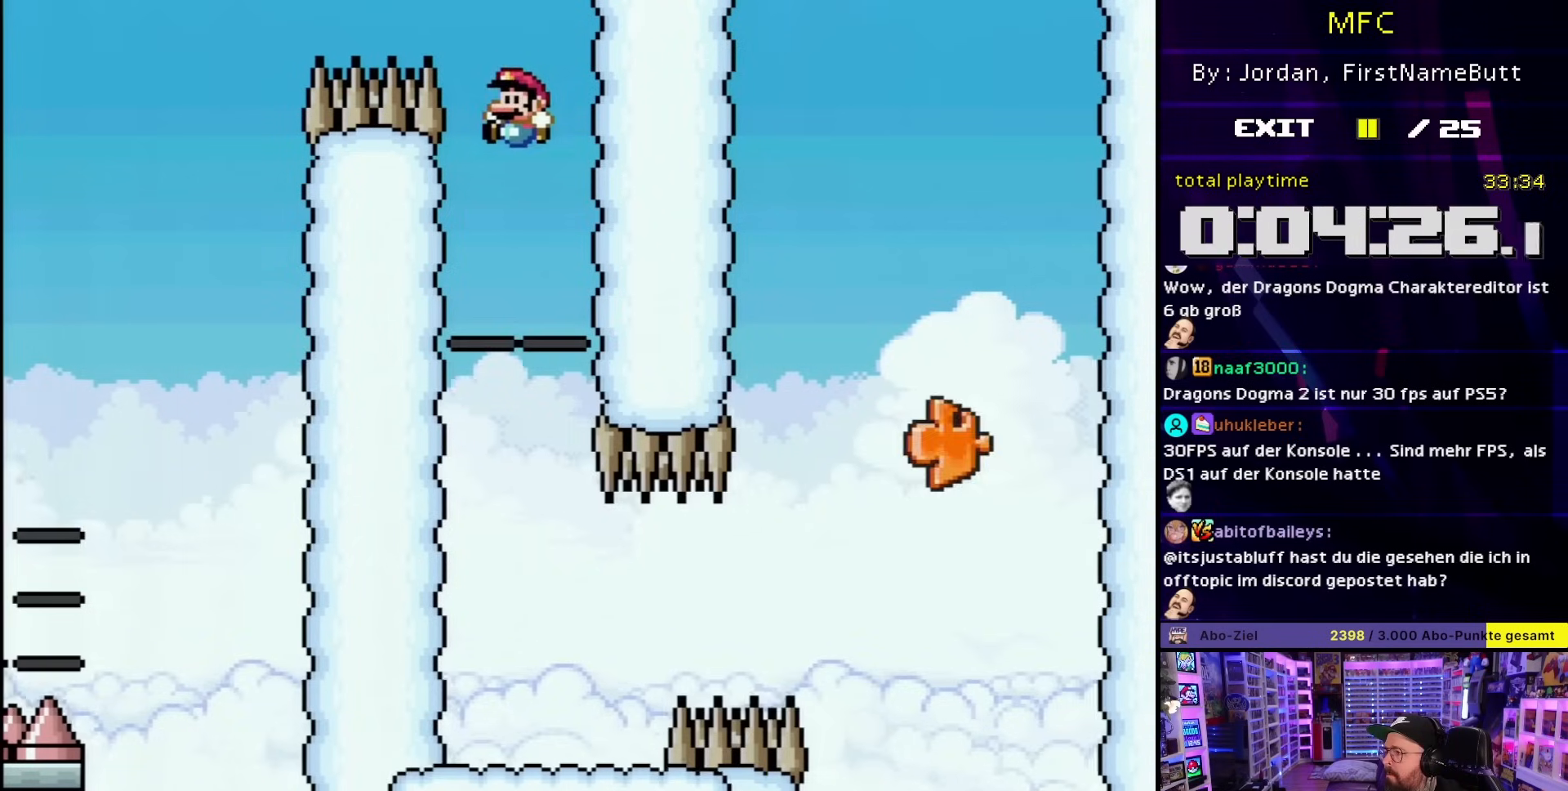
{"buttons": ["Y"], "events": [[50, "DPAD_LEFT", "up"], [167, "DPAD_RIGHT", "down"], [233, "B", "up"], [267, "DPAD_RIGHT", "up"]]}
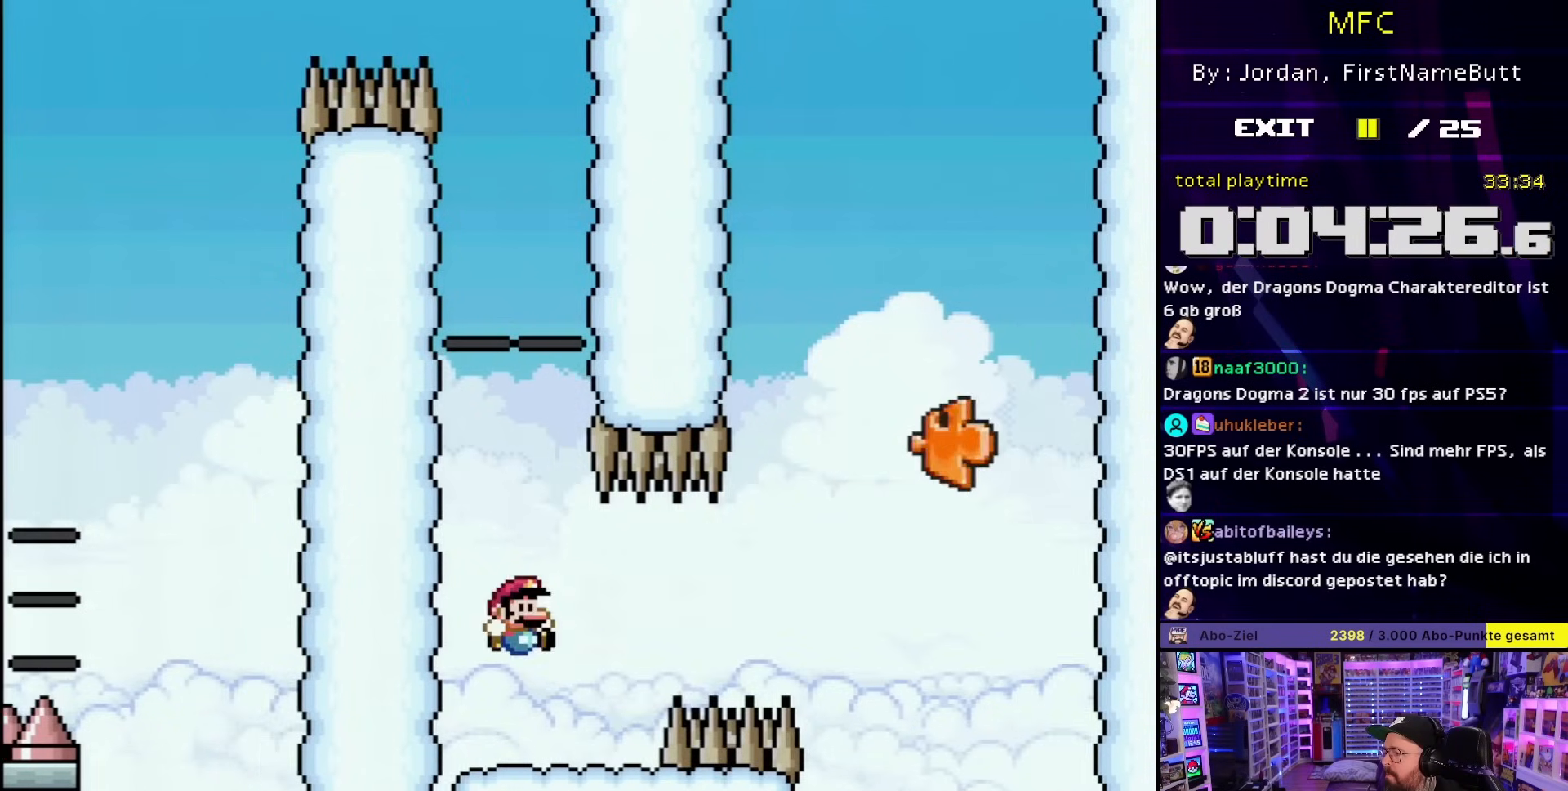
{"buttons": ["A", "X", "DPAD_RIGHT"], "events": [[17, "Y", "up"], [33, "X", "down"], [50, "DPAD_LEFT", "down"], [183, "DPAD_LEFT", "up"], [267, "DPAD_RIGHT", "down"], [450, "A", "down"]]}
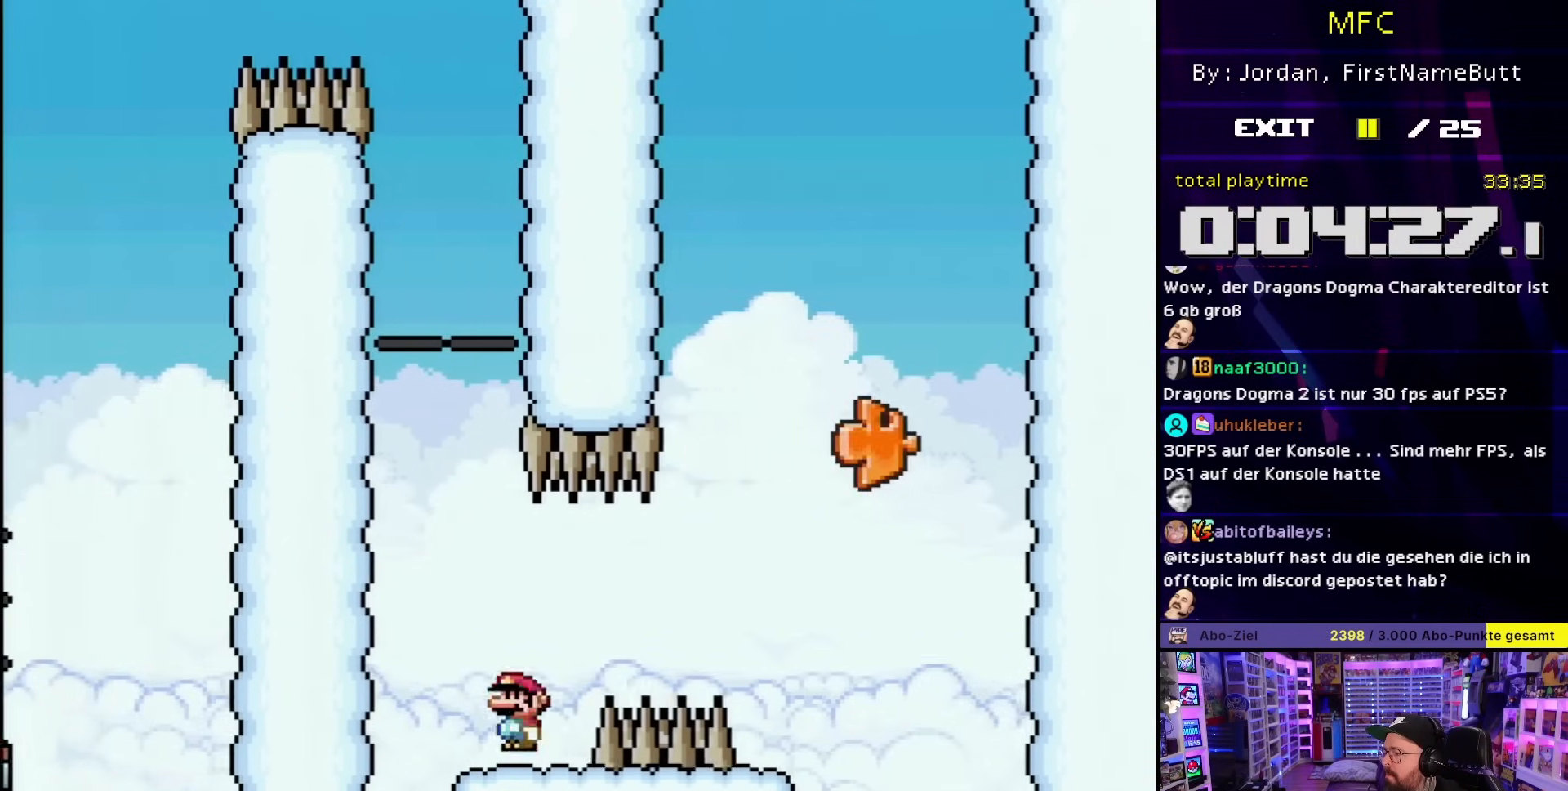
{"buttons": ["X", "Y", "DPAD_LEFT"], "events": [[50, "A", "up"], [133, "A", "down"], [400, "DPAD_UP", "down"], [417, "DPAD_RIGHT", "up"], [433, "DPAD_LEFT", "down"], [433, "DPAD_UP", "up"], [467, "A", "up"], [500, "Y", "down"]]}
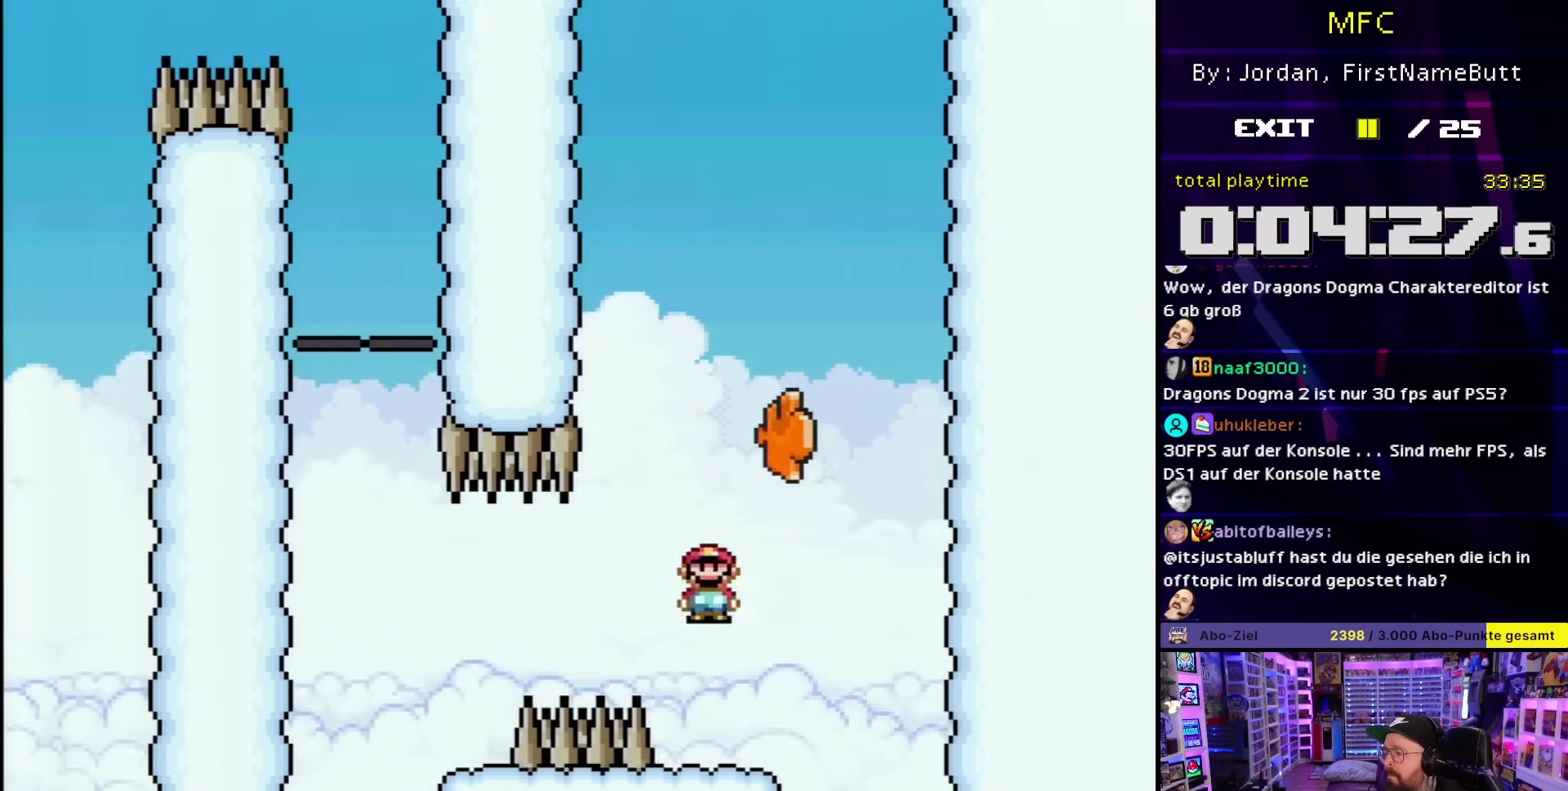
{"buttons": ["B", "Y", "DPAD_LEFT"], "events": [[17, "X", "up"], [33, "DPAD_LEFT", "up"], [33, "DPAD_UP", "down"], [50, "DPAD_RIGHT", "down"], [50, "DPAD_UP", "up"], [183, "B", "down"], [250, "DPAD_UP", "down"], [267, "DPAD_RIGHT", "up"], [267, "DPAD_UP", "up"], [283, "DPAD_LEFT", "down"]]}
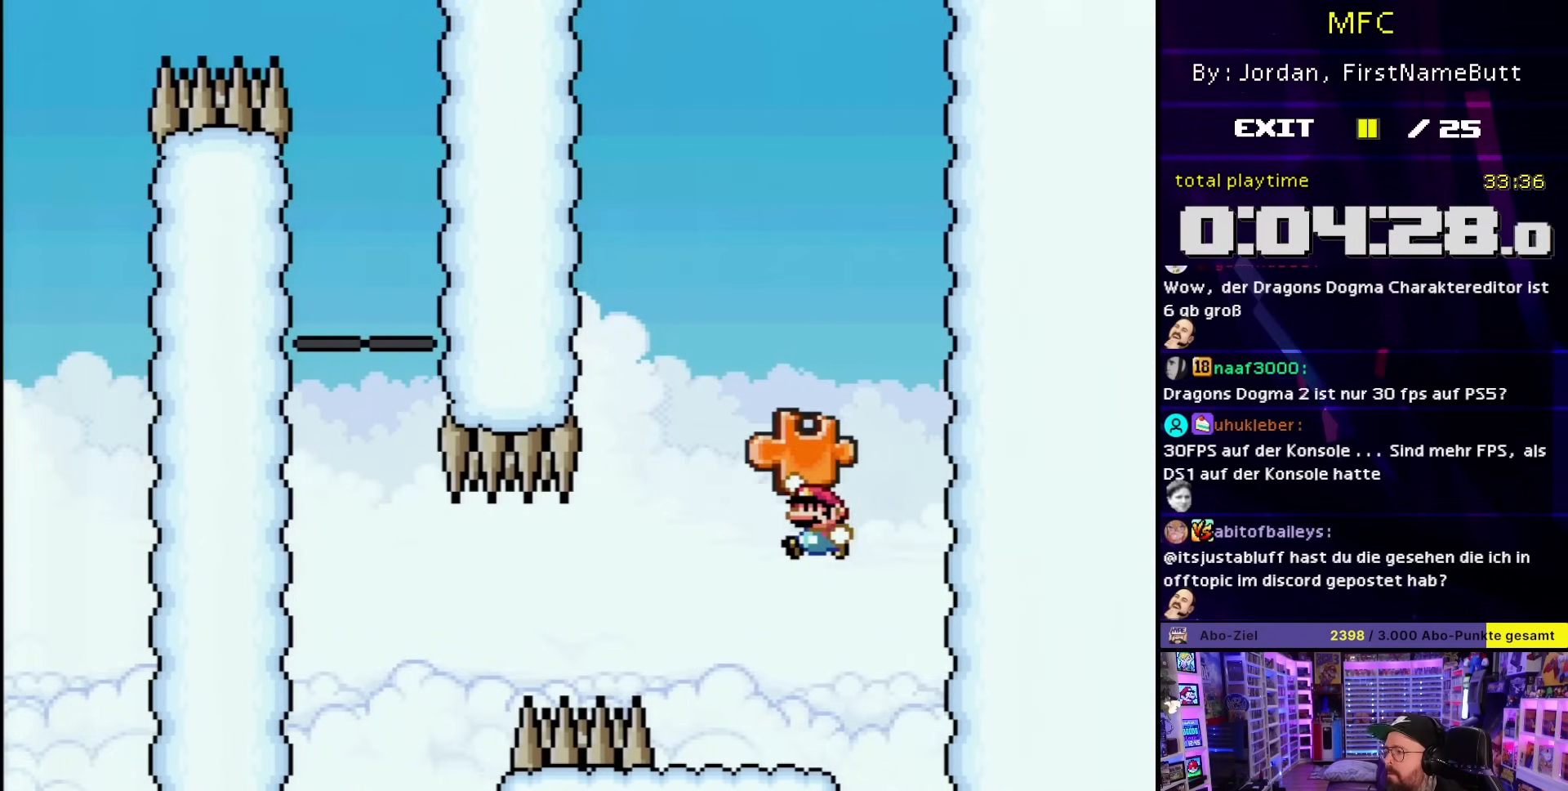
{"buttons": ["B", "Y", "DPAD_LEFT"], "events": []}
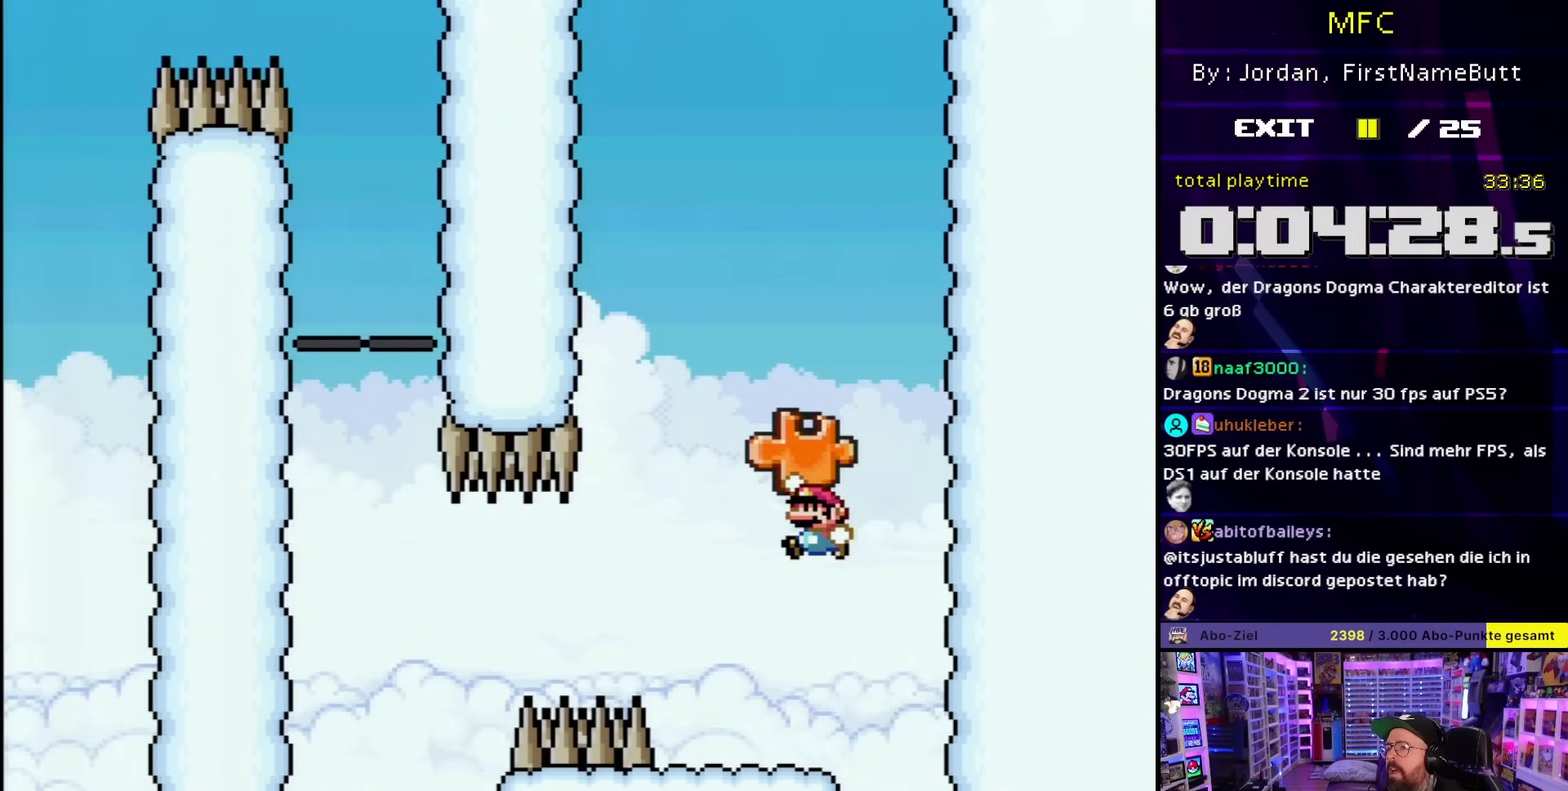
{"buttons": [], "events": [[100, "B", "up"], [100, "DPAD_LEFT", "up"], [100, "Y", "up"]]}